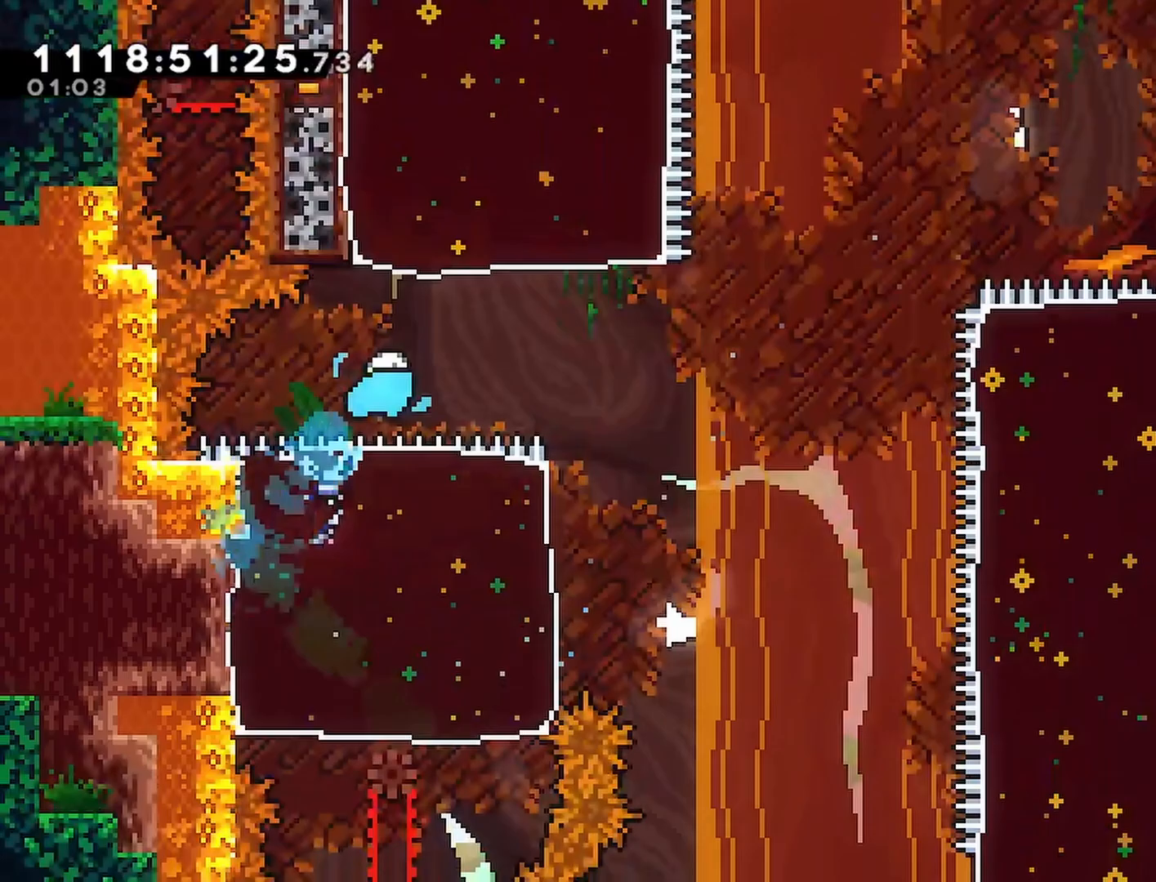
Gameplay with a controller (PlayStation layout); each line is a JSON object with the inputs held at the frame after it. "events" lists button and stick changes between this image and that frame as [ms after this image, input, new state], when the widget could be followed in between.
{"buttons": ["DPAD_RIGHT"], "left_stick": "center", "right_stick": "center", "events": [[133, "DPAD_UP", "down"], [167, "DPAD_RIGHT", "up"], [183, "DPAD_LEFT", "down"], [183, "SQUARE", "down"], [417, "DPAD_LEFT", "up"], [417, "SQUARE", "up"], [450, "DPAD_RIGHT", "down"], [450, "DPAD_UP", "up"]]}
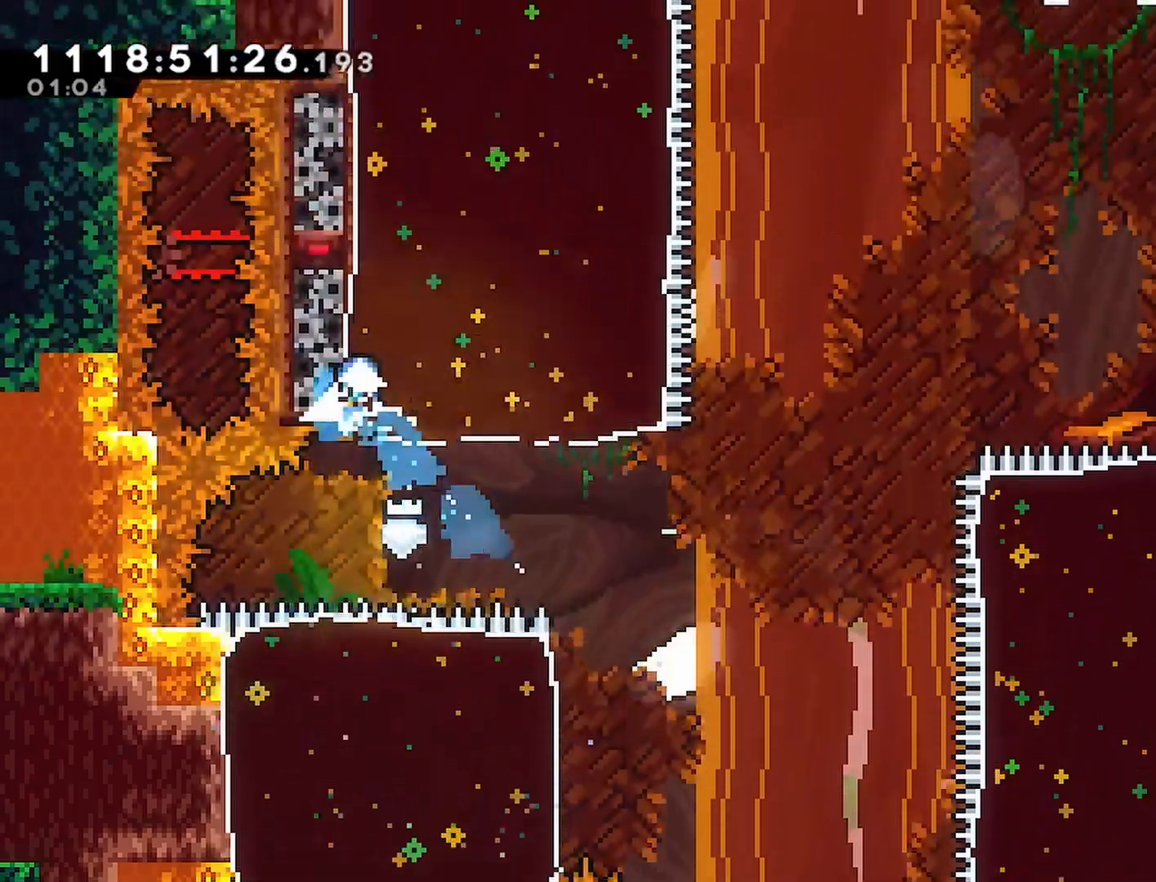
{"buttons": ["CROSS", "DPAD_RIGHT"], "left_stick": "center", "right_stick": "center", "events": [[417, "CROSS", "down"]]}
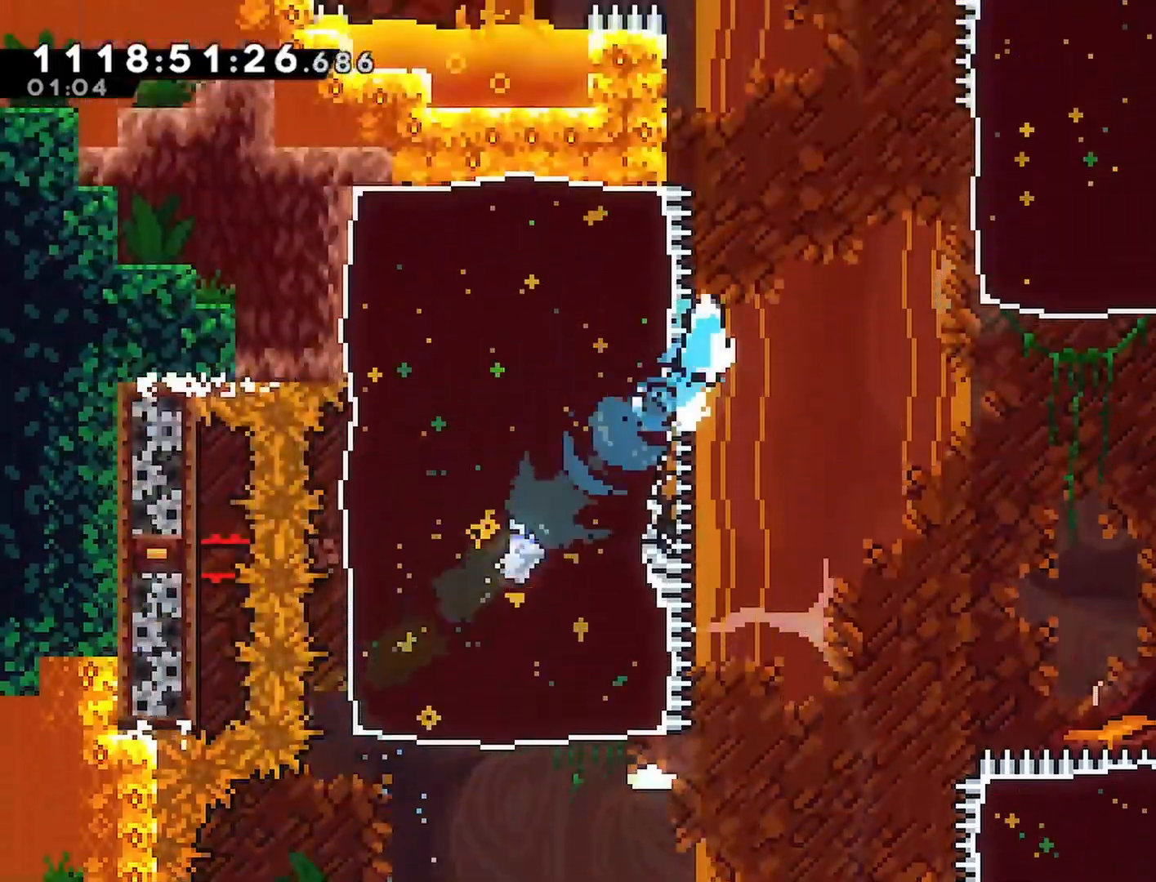
{"buttons": ["CROSS", "SQUARE", "DPAD_UP", "DPAD_RIGHT"], "left_stick": "center", "right_stick": "center", "events": [[250, "DPAD_UP", "down"], [383, "SQUARE", "down"]]}
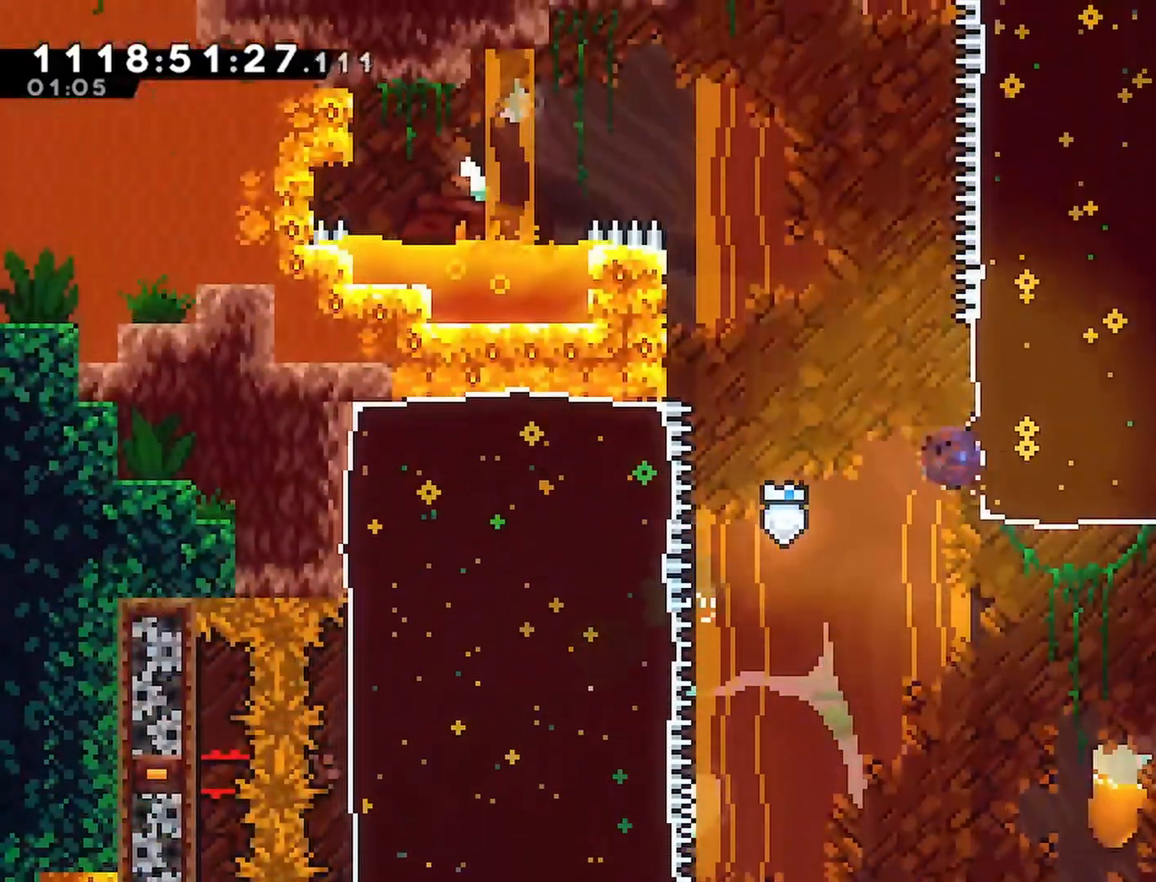
{"buttons": ["DPAD_LEFT"], "left_stick": "center", "right_stick": "center", "events": [[33, "SQUARE", "up"], [50, "CROSS", "up"], [333, "DPAD_RIGHT", "up"], [350, "DPAD_LEFT", "down"], [383, "DPAD_UP", "up"]]}
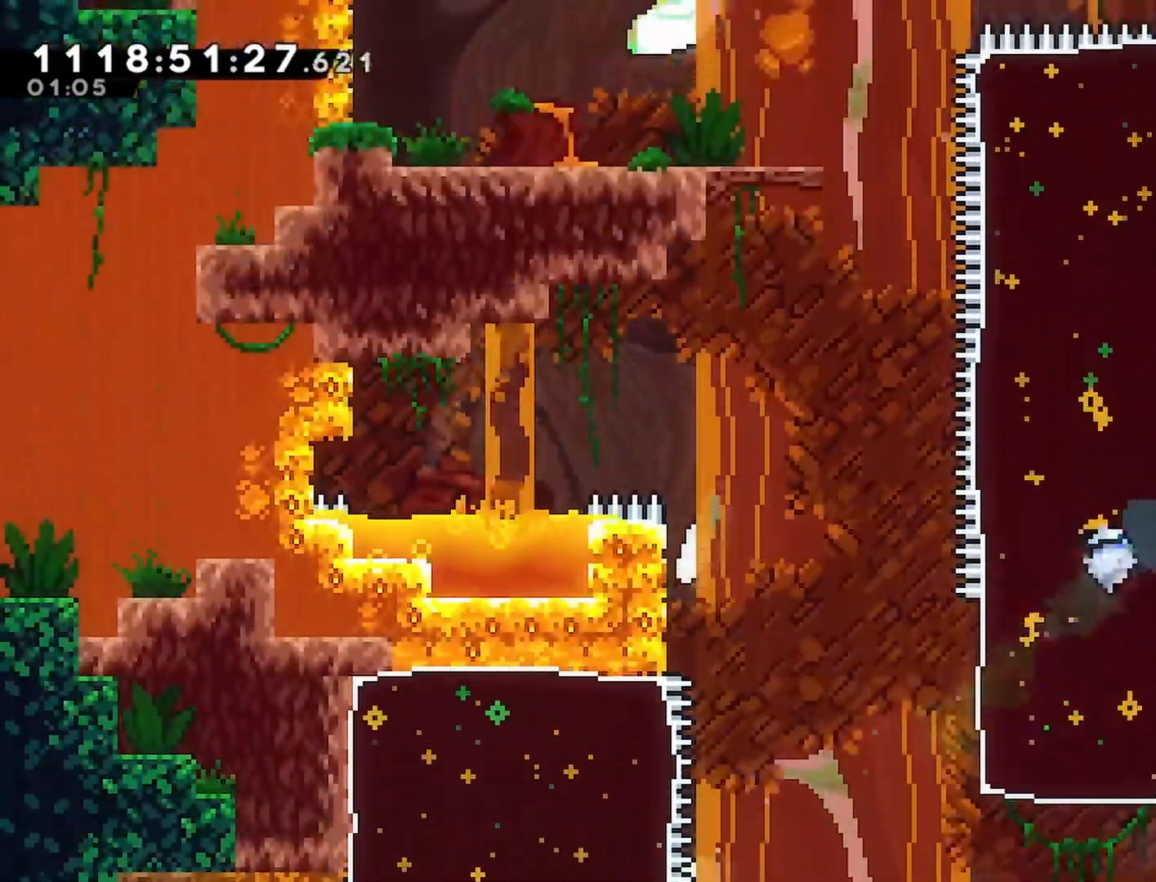
{"buttons": ["DPAD_LEFT"], "left_stick": "center", "right_stick": "center", "events": []}
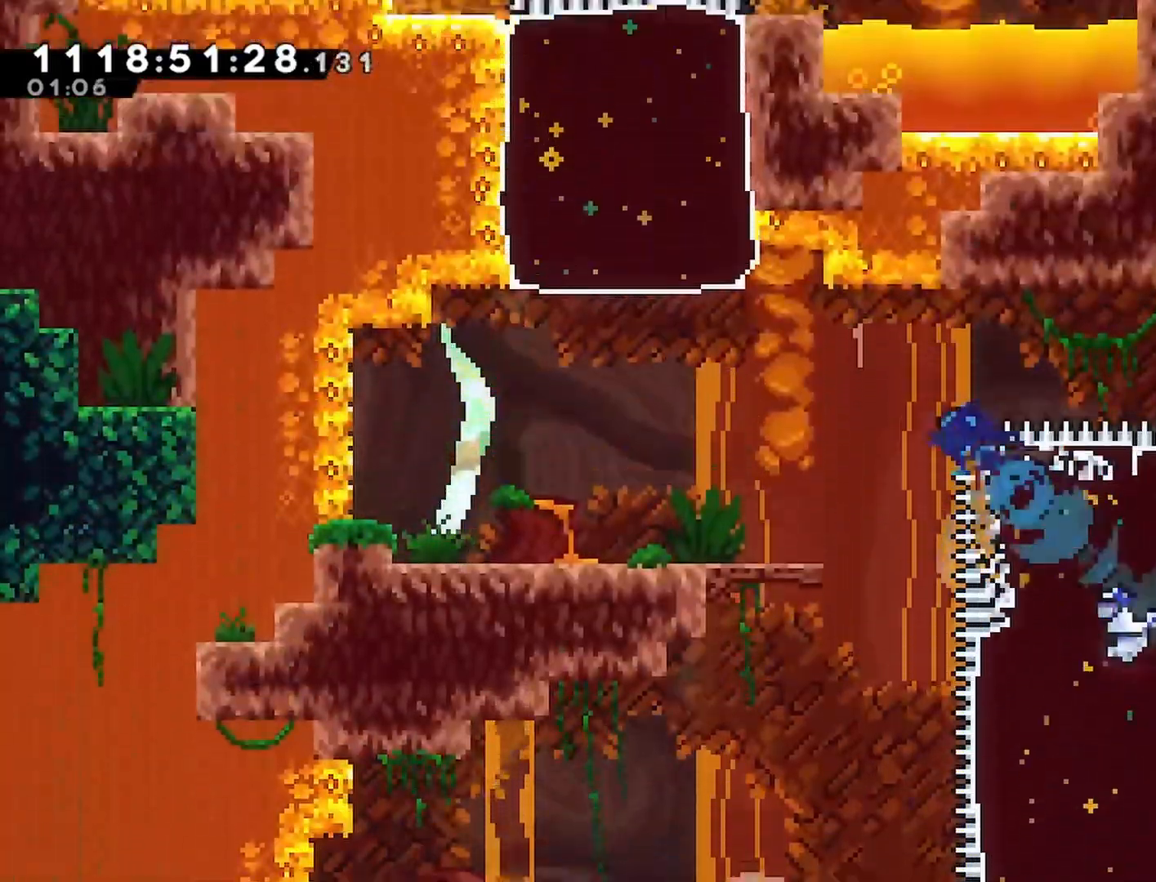
{"buttons": [], "left_stick": "center", "right_stick": "center", "events": [[50, "SQUARE", "down"], [167, "SQUARE", "up"], [367, "DPAD_LEFT", "up"]]}
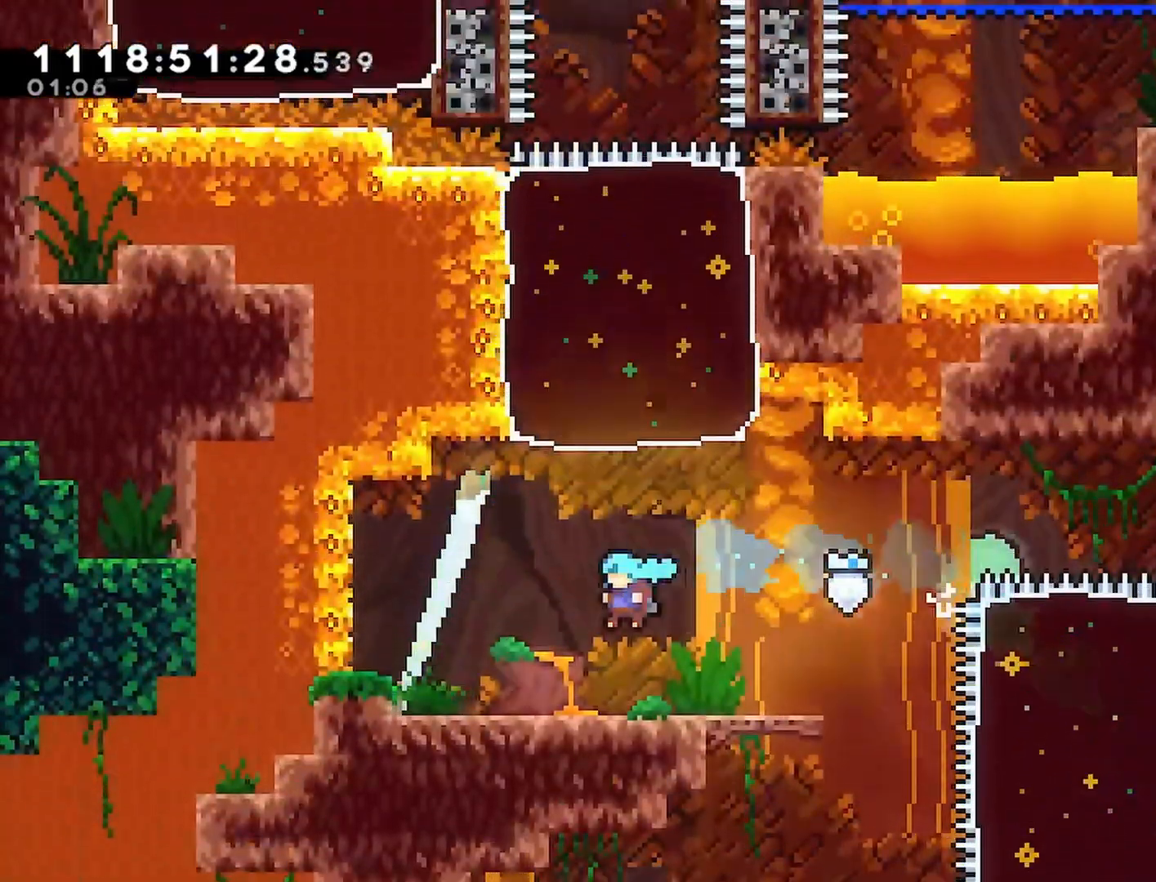
{"buttons": ["DPAD_UP"], "left_stick": "center", "right_stick": "center", "events": [[83, "CROSS", "down"], [133, "DPAD_UP", "down"], [300, "SQUARE", "down"], [467, "CROSS", "up"], [467, "SQUARE", "up"]]}
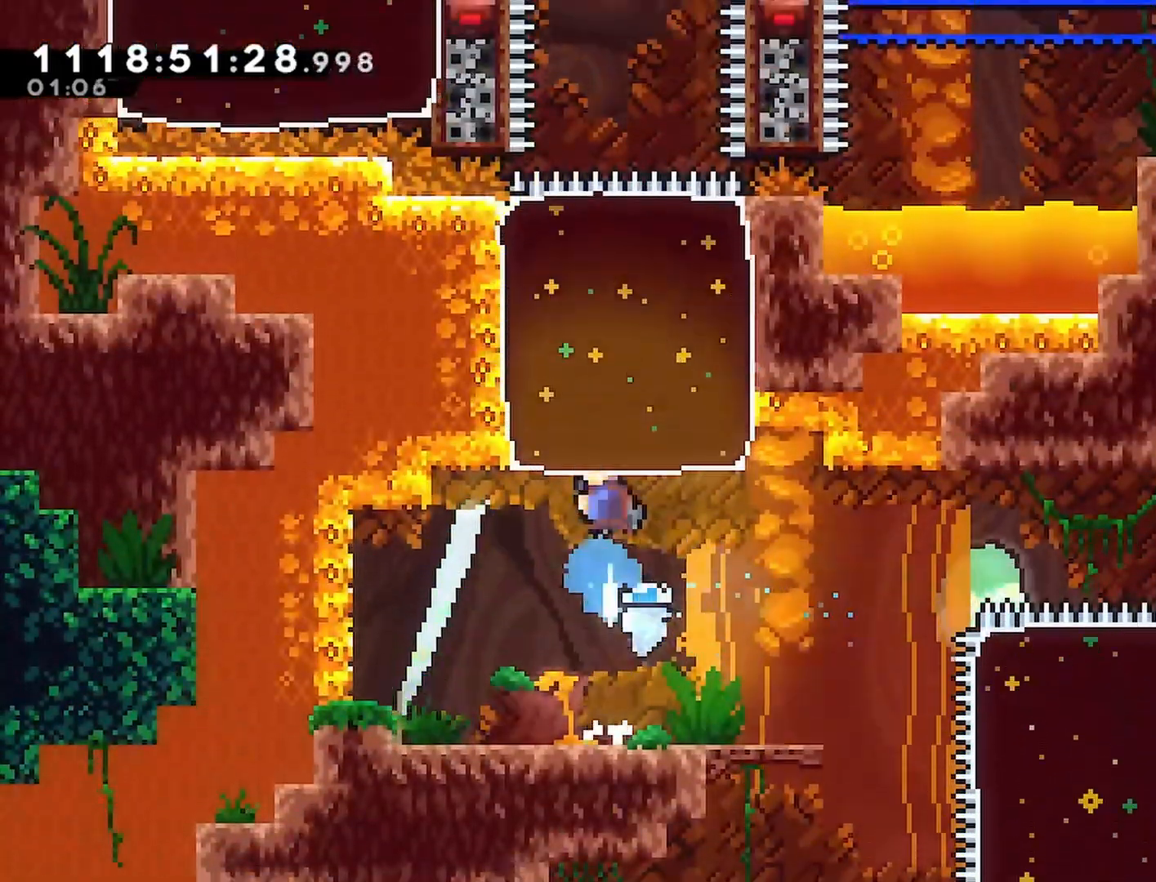
{"buttons": ["DPAD_UP"], "left_stick": "center", "right_stick": "center"}
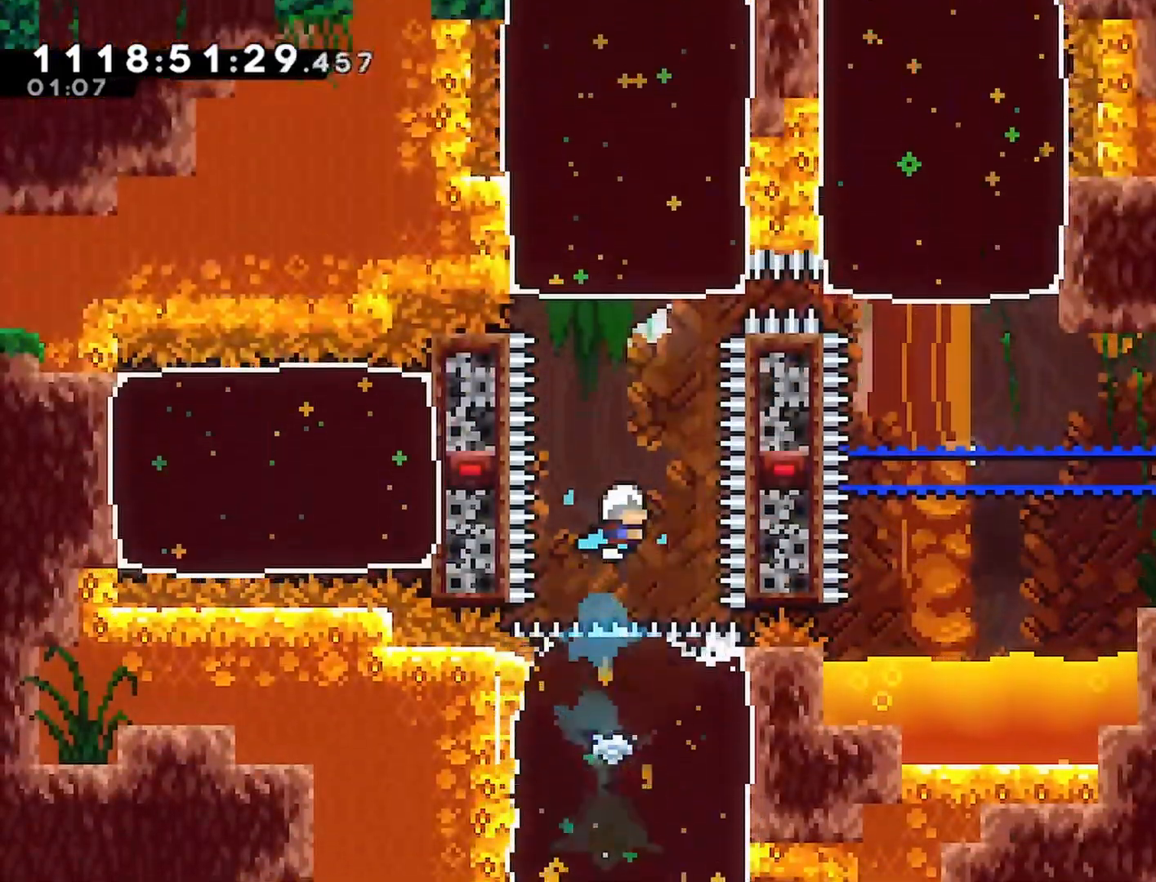
{"buttons": ["DPAD_UP"], "left_stick": "center", "right_stick": "center", "events": [[117, "SQUARE", "down"], [467, "SQUARE", "up"]]}
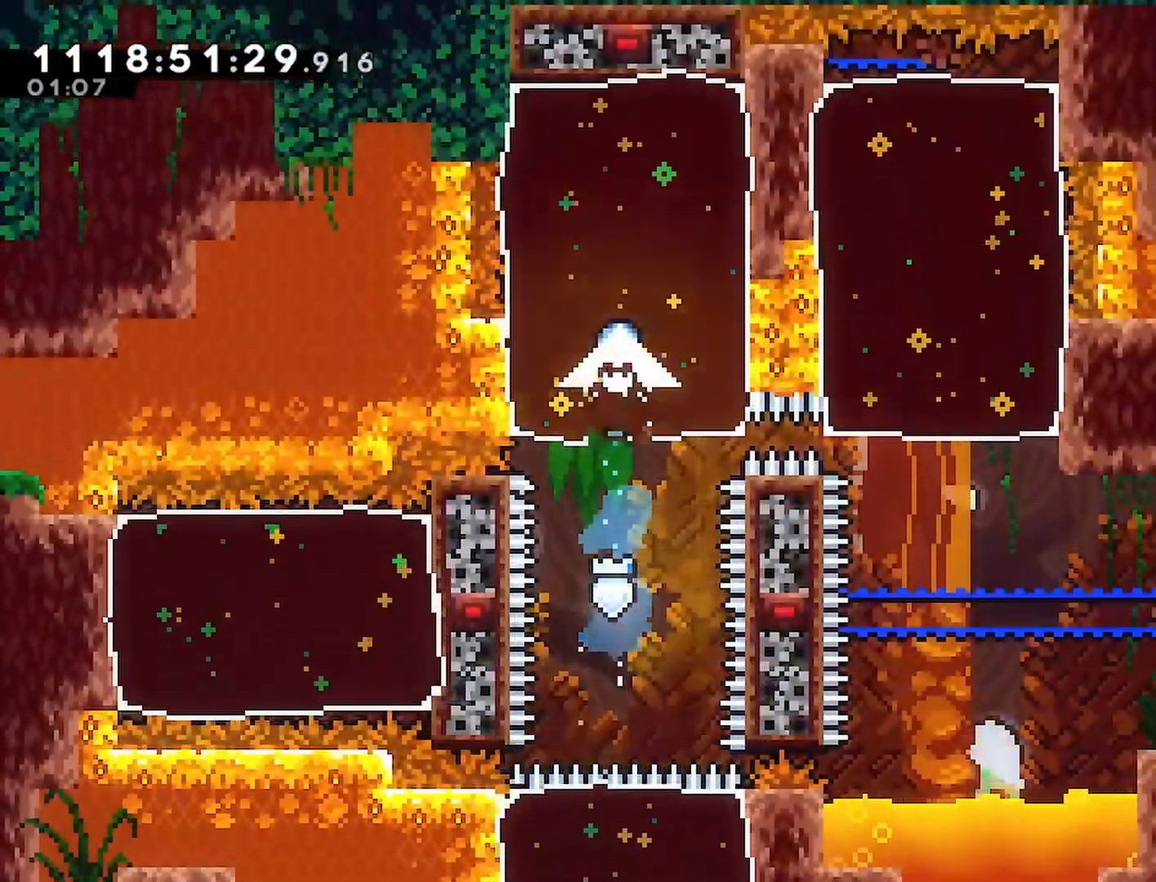
{"buttons": [], "left_stick": "center", "right_stick": "center", "events": [[200, "DPAD_UP", "up"]]}
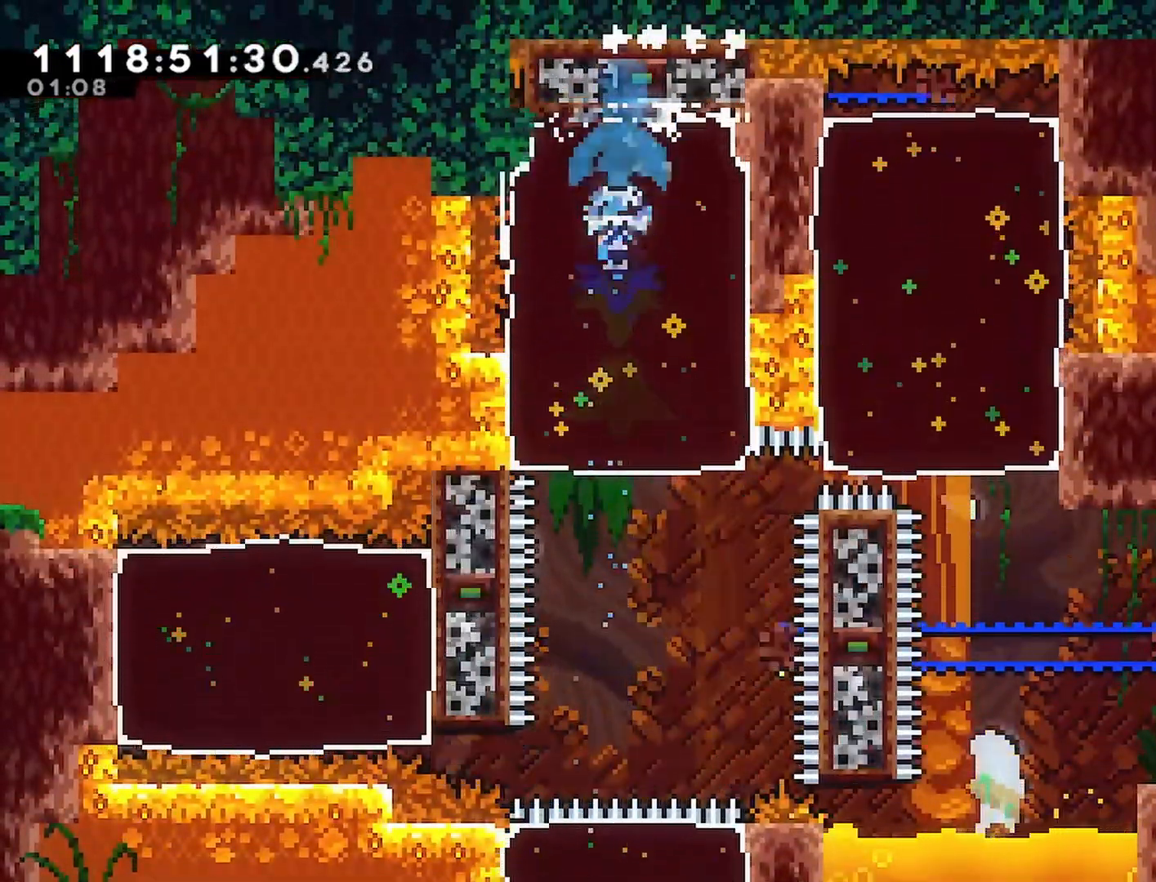
{"buttons": ["SQUARE", "DPAD_LEFT"], "left_stick": "center", "right_stick": "center", "events": [[267, "DPAD_LEFT", "down"], [400, "SQUARE", "down"]]}
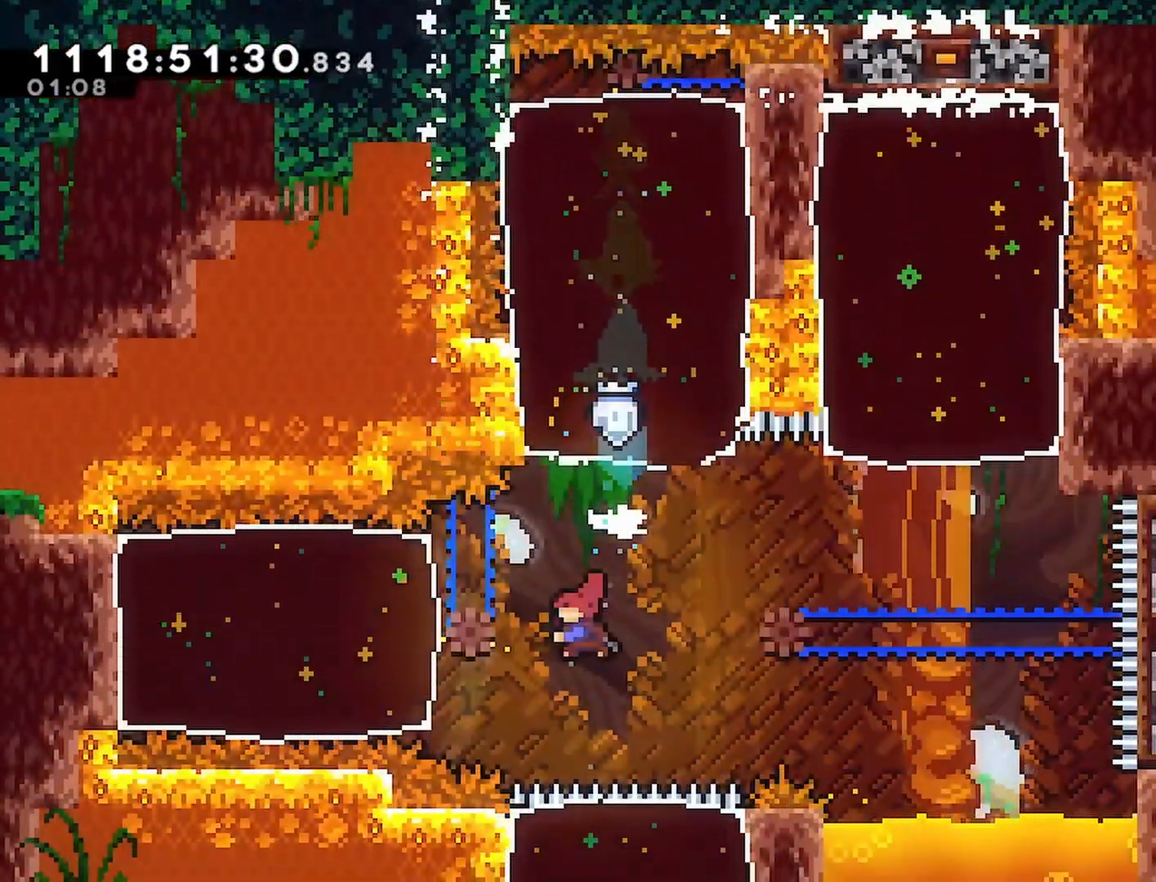
{"buttons": ["DPAD_RIGHT"], "left_stick": "center", "right_stick": "center", "events": [[67, "SQUARE", "up"], [400, "DPAD_LEFT", "up"], [450, "DPAD_RIGHT", "down"]]}
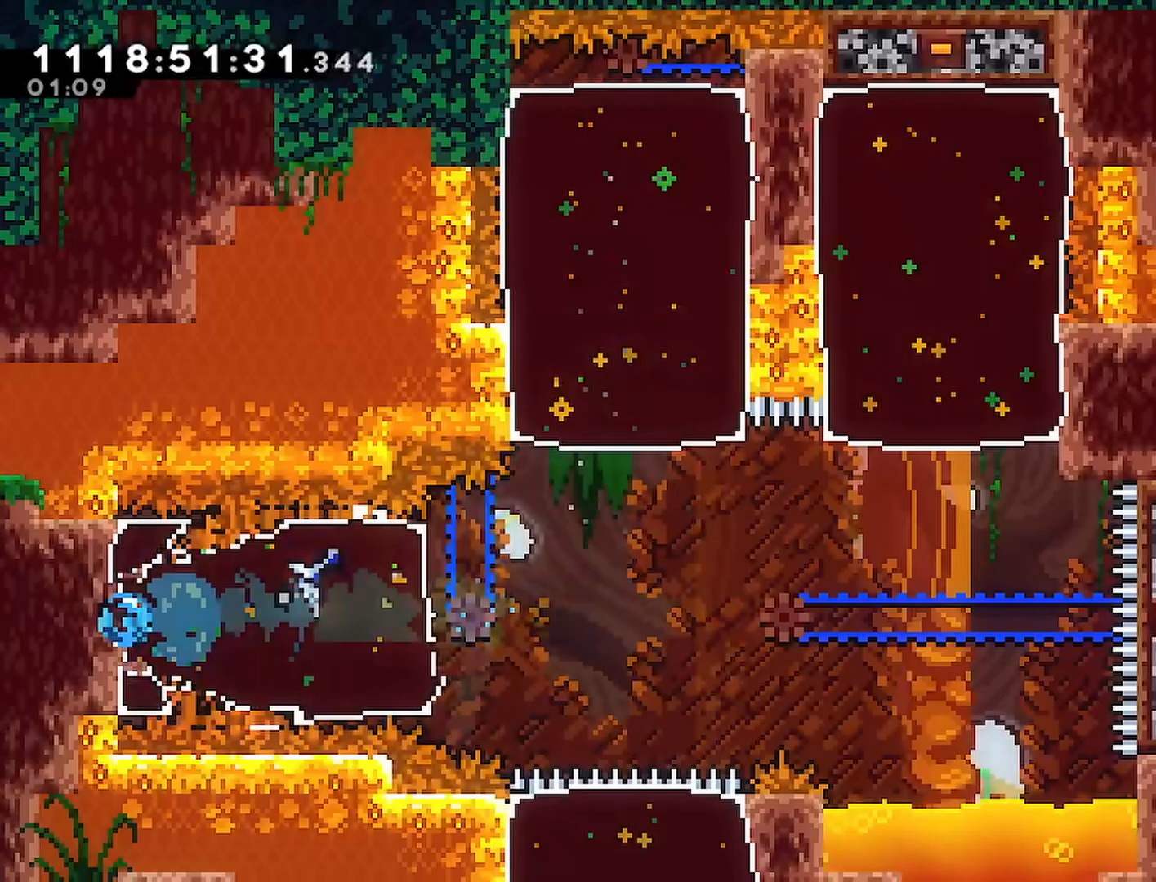
{"buttons": ["CROSS", "DPAD_RIGHT"], "left_stick": "center", "right_stick": "center", "events": [[333, "CROSS", "down"]]}
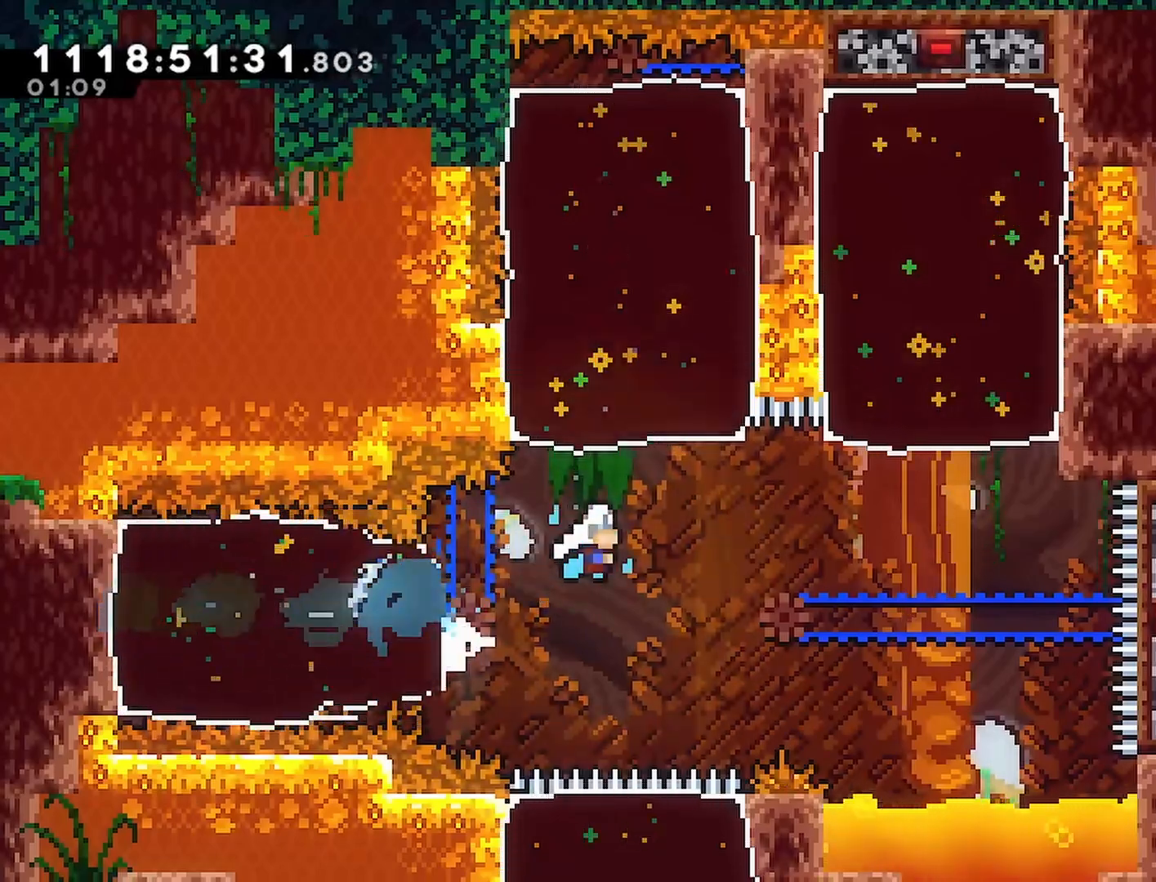
{"buttons": ["CROSS", "SQUARE", "DPAD_UP"], "left_stick": "center", "right_stick": "center", "events": [[383, "DPAD_UP", "down"], [417, "DPAD_RIGHT", "up"], [433, "SQUARE", "down"]]}
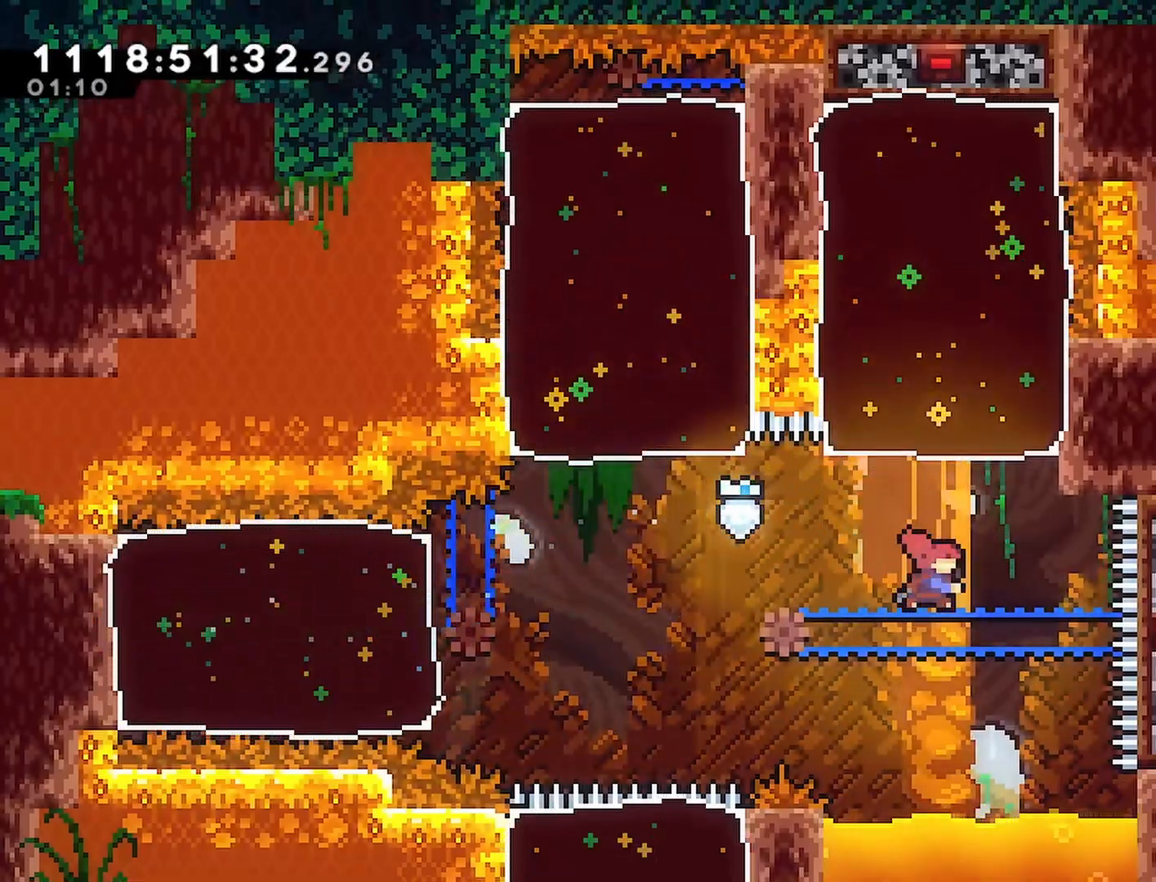
{"buttons": [], "left_stick": "center", "right_stick": "center", "events": [[133, "SQUARE", "up"], [150, "CROSS", "up"], [300, "DPAD_UP", "up"]]}
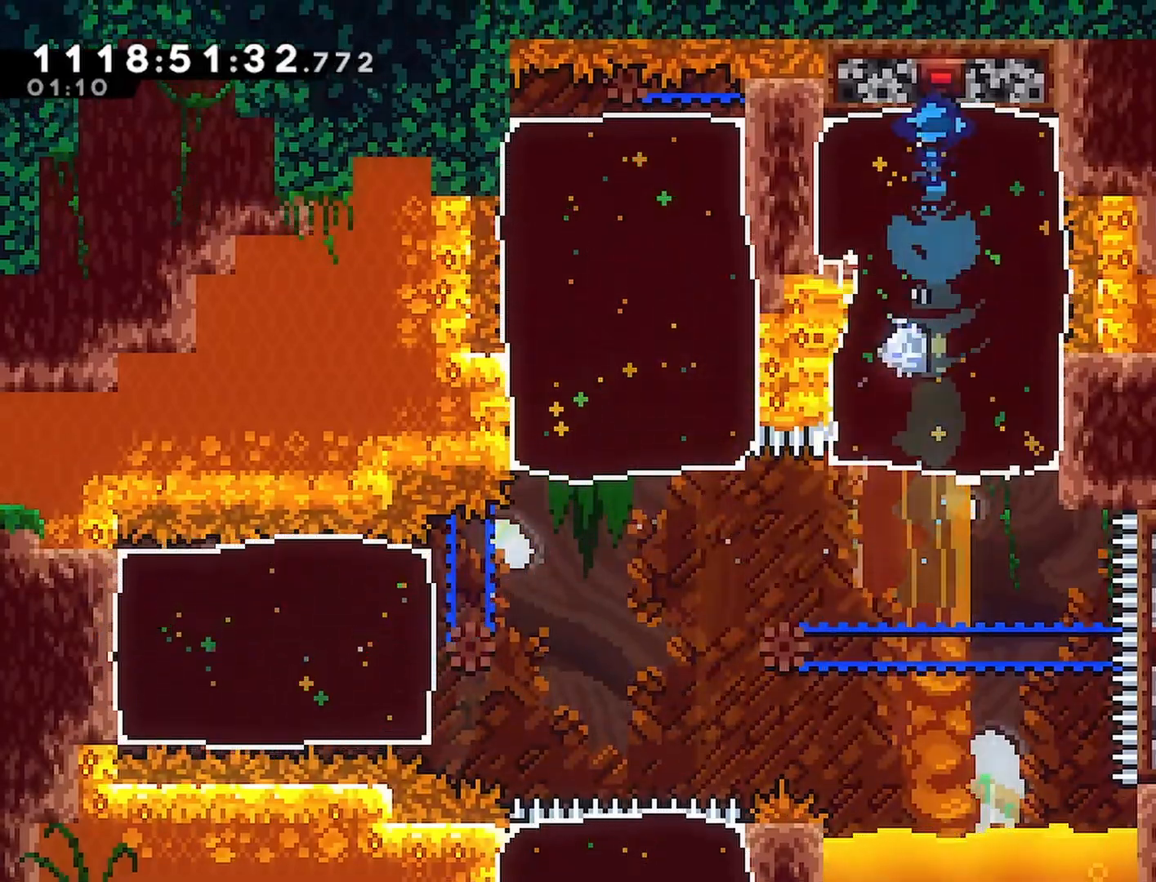
{"buttons": ["DPAD_RIGHT"], "left_stick": "center", "right_stick": "center", "events": [[267, "DPAD_RIGHT", "down"]]}
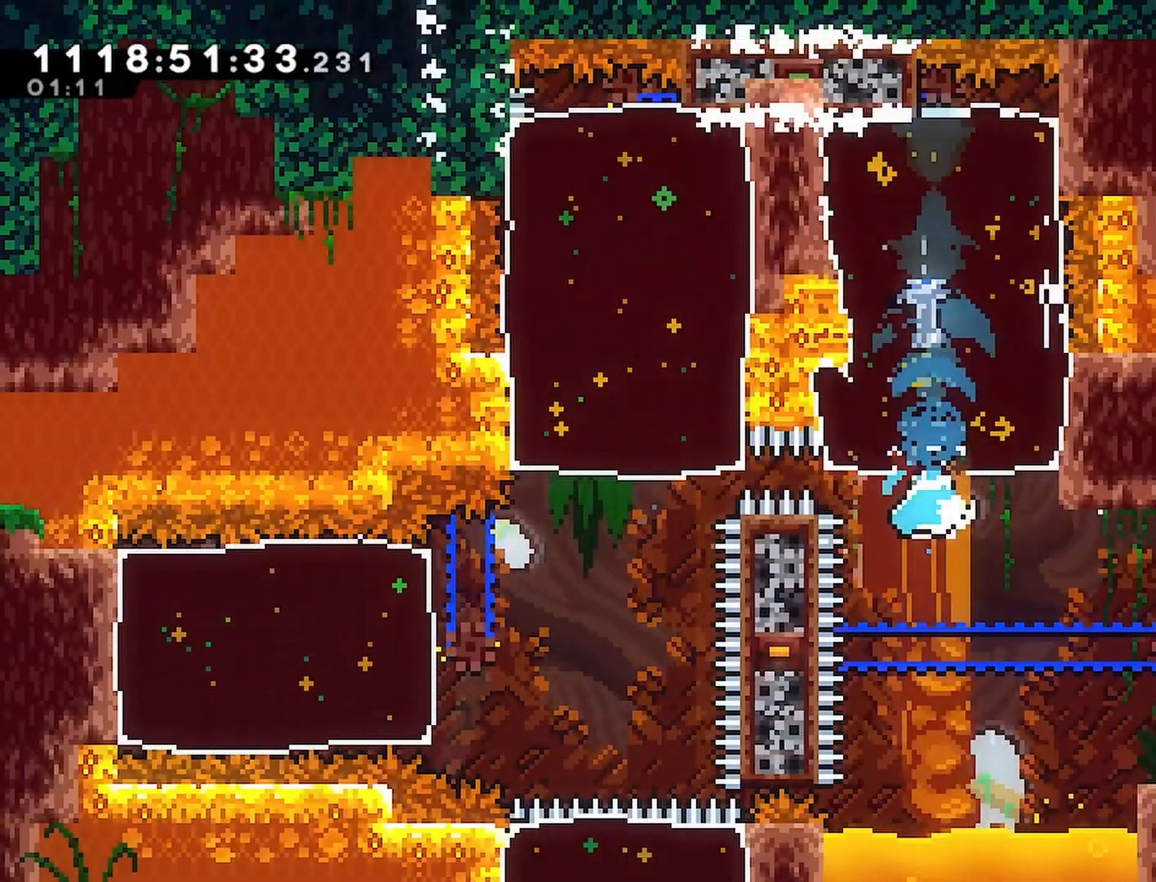
{"buttons": ["DPAD_RIGHT"], "left_stick": "center", "right_stick": "center", "events": [[117, "SQUARE", "down"], [250, "SQUARE", "up"]]}
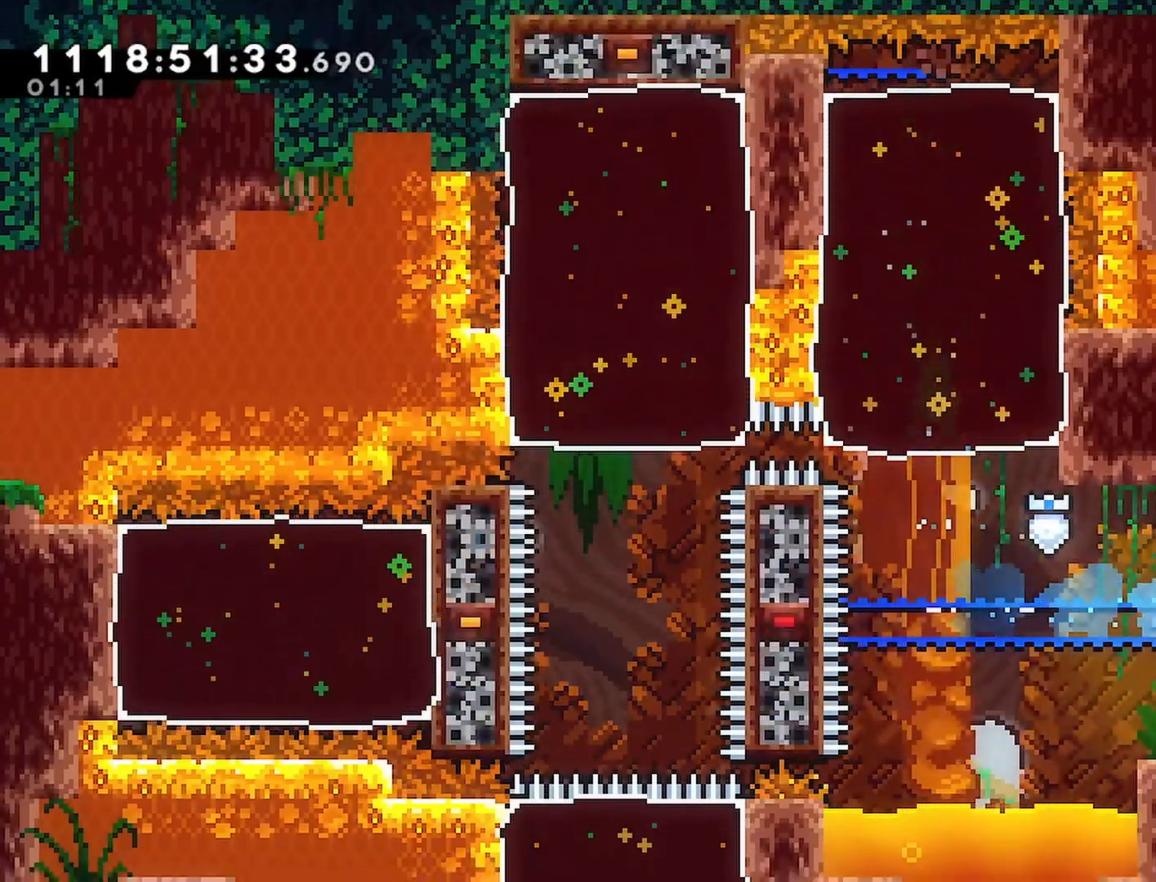
{"buttons": [], "left_stick": "center", "right_stick": "center", "events": [[133, "SQUARE", "down"], [267, "DPAD_RIGHT", "up"], [283, "SQUARE", "up"], [367, "R1", "down"], [417, "R1", "up"]]}
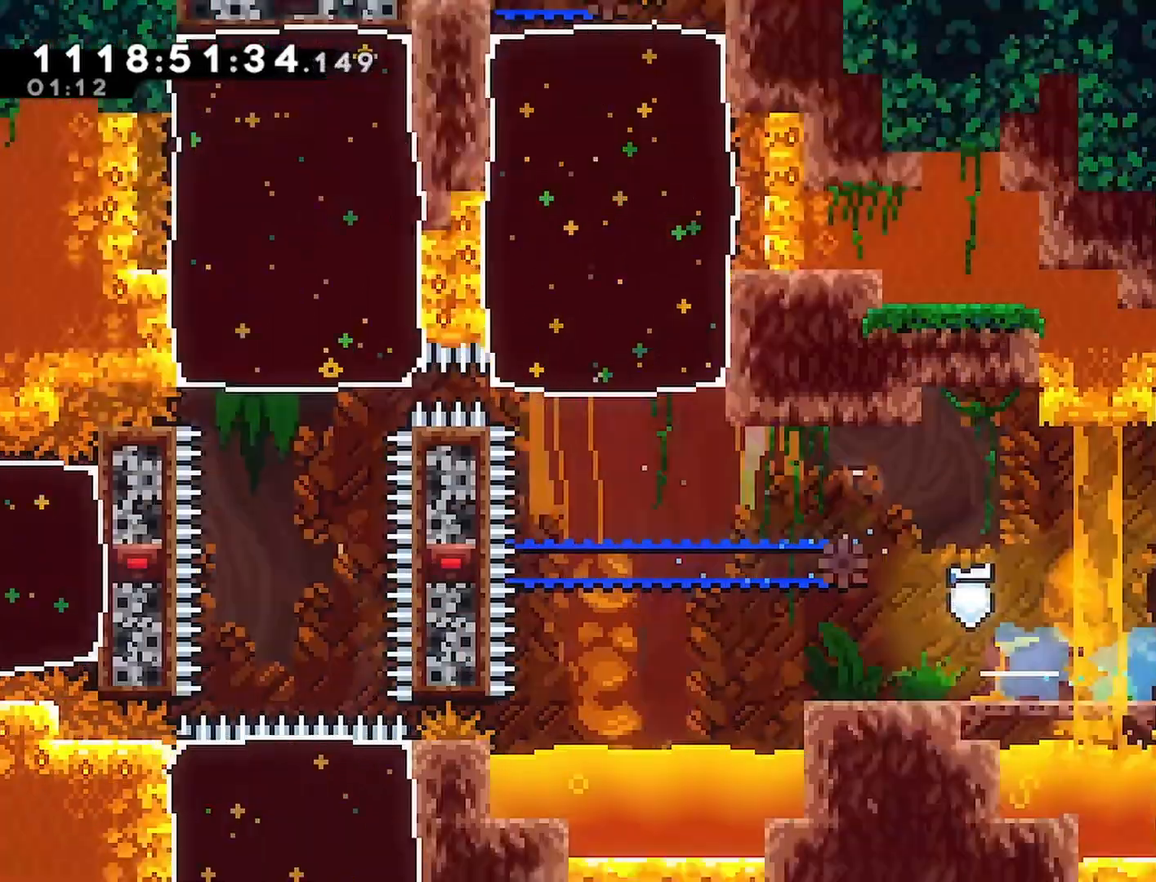
{"buttons": ["DPAD_RIGHT"], "left_stick": "center", "right_stick": "center", "events": [[467, "DPAD_RIGHT", "down"]]}
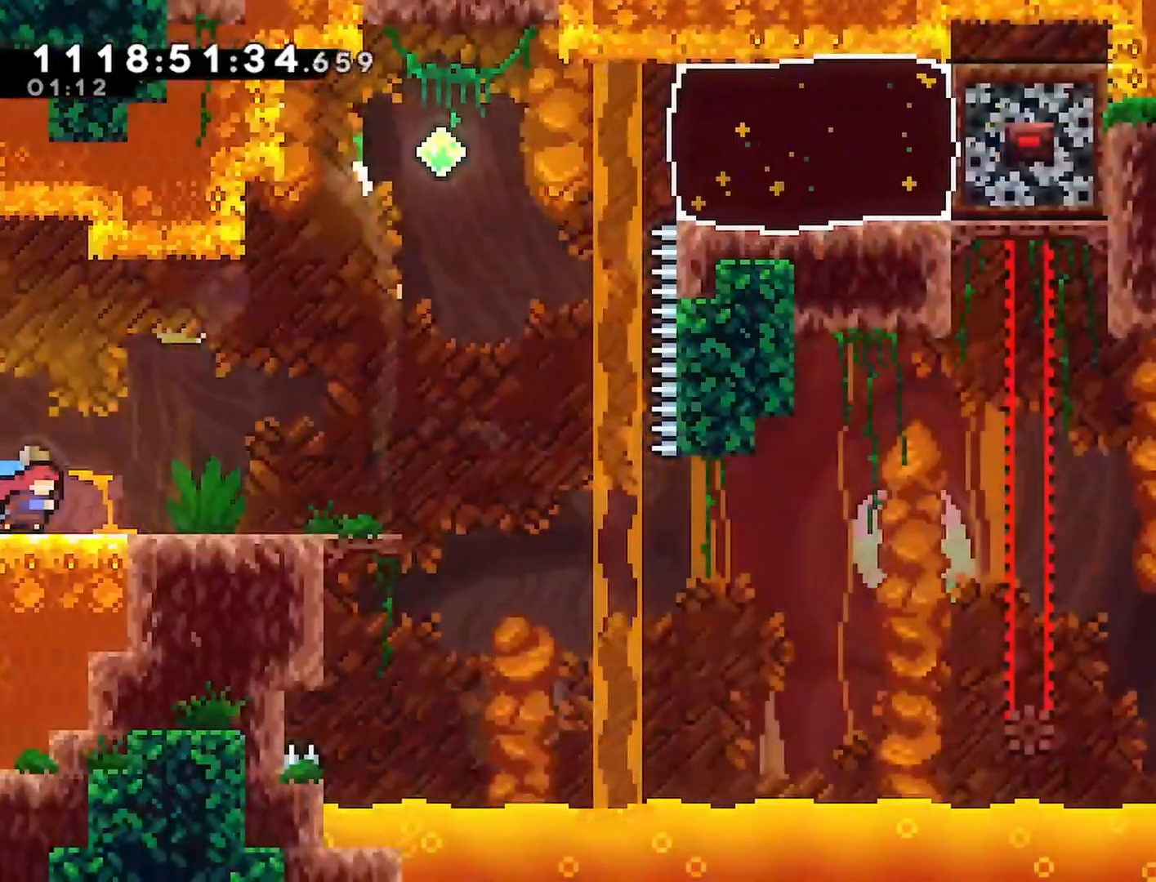
{"buttons": ["R2", "DPAD_RIGHT"], "left_stick": "center", "right_stick": "center", "events": [[33, "R2", "down"]]}
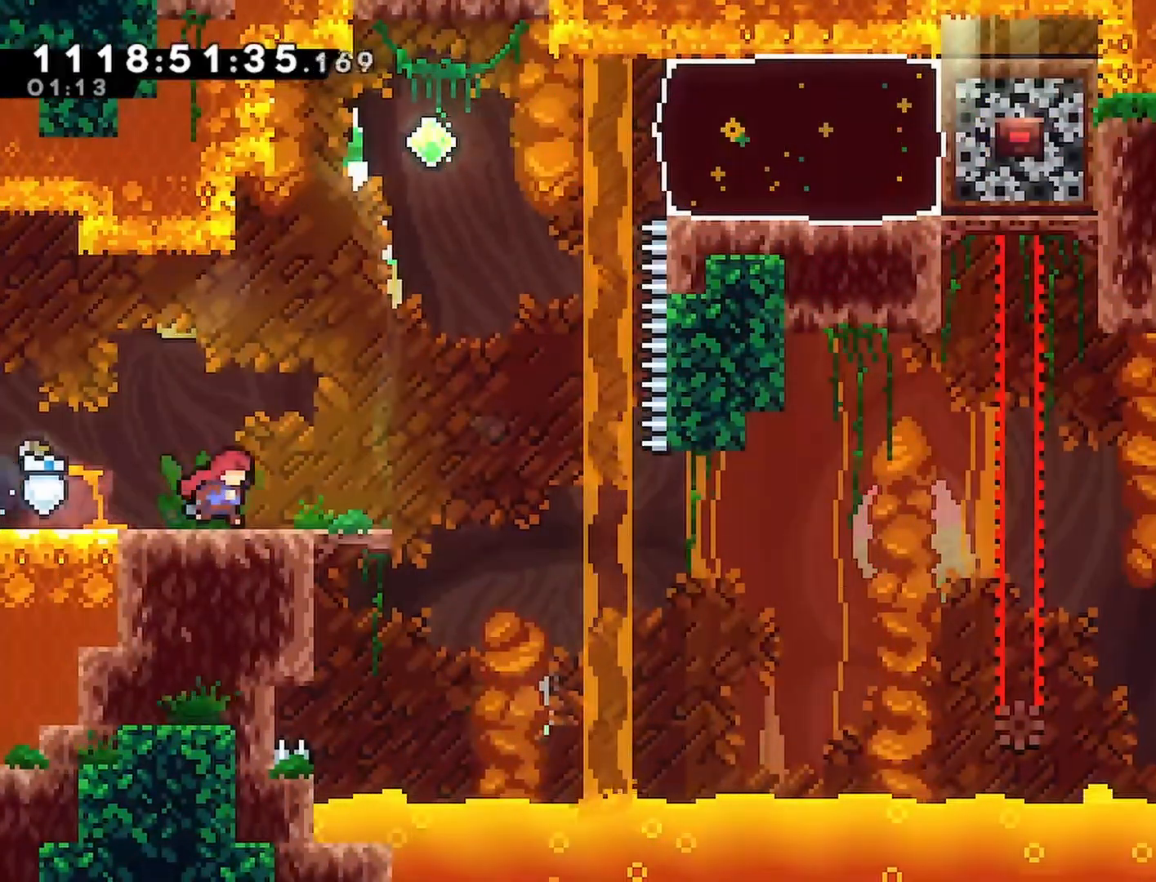
{"buttons": ["CROSS", "SQUARE", "R2", "DPAD_UP"], "left_stick": "center", "right_stick": "center", "events": [[83, "CROSS", "down"], [300, "DPAD_UP", "down"], [350, "DPAD_RIGHT", "up"], [417, "SQUARE", "down"]]}
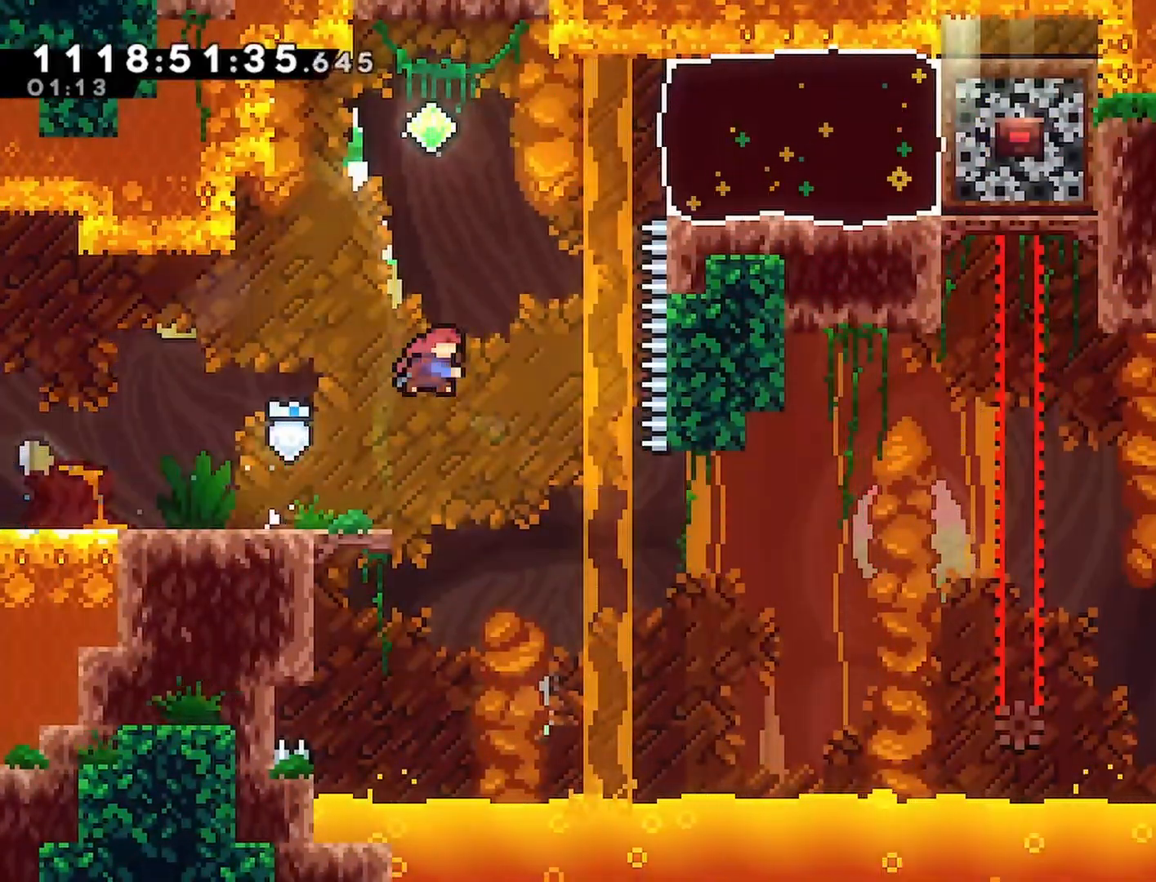
{"buttons": ["SQUARE", "DPAD_RIGHT"], "left_stick": "center", "right_stick": "center", "events": [[83, "SQUARE", "up"], [100, "CROSS", "up"], [117, "DPAD_RIGHT", "down"], [117, "DPAD_UP", "up"], [167, "R2", "up"], [467, "SQUARE", "down"]]}
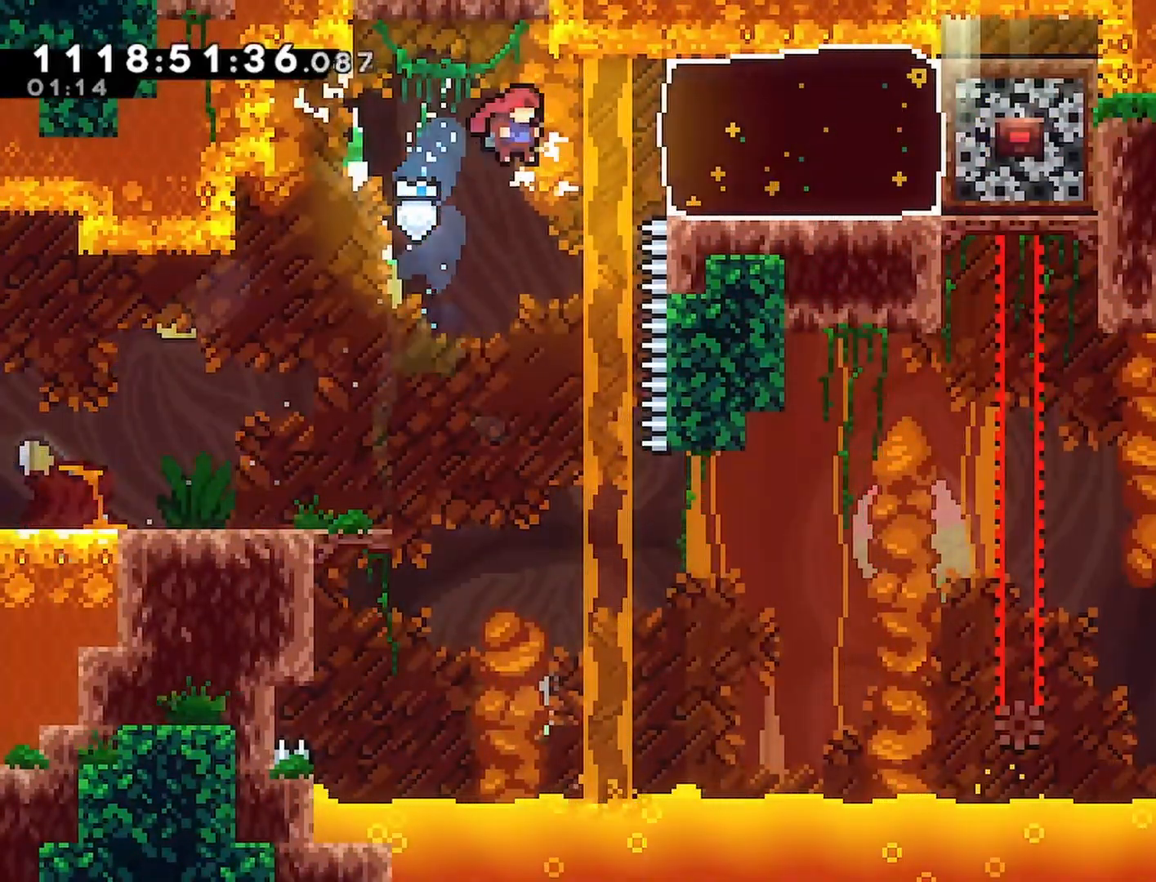
{"buttons": [], "left_stick": "center", "right_stick": "center", "events": [[83, "SQUARE", "up"], [483, "DPAD_RIGHT", "up"]]}
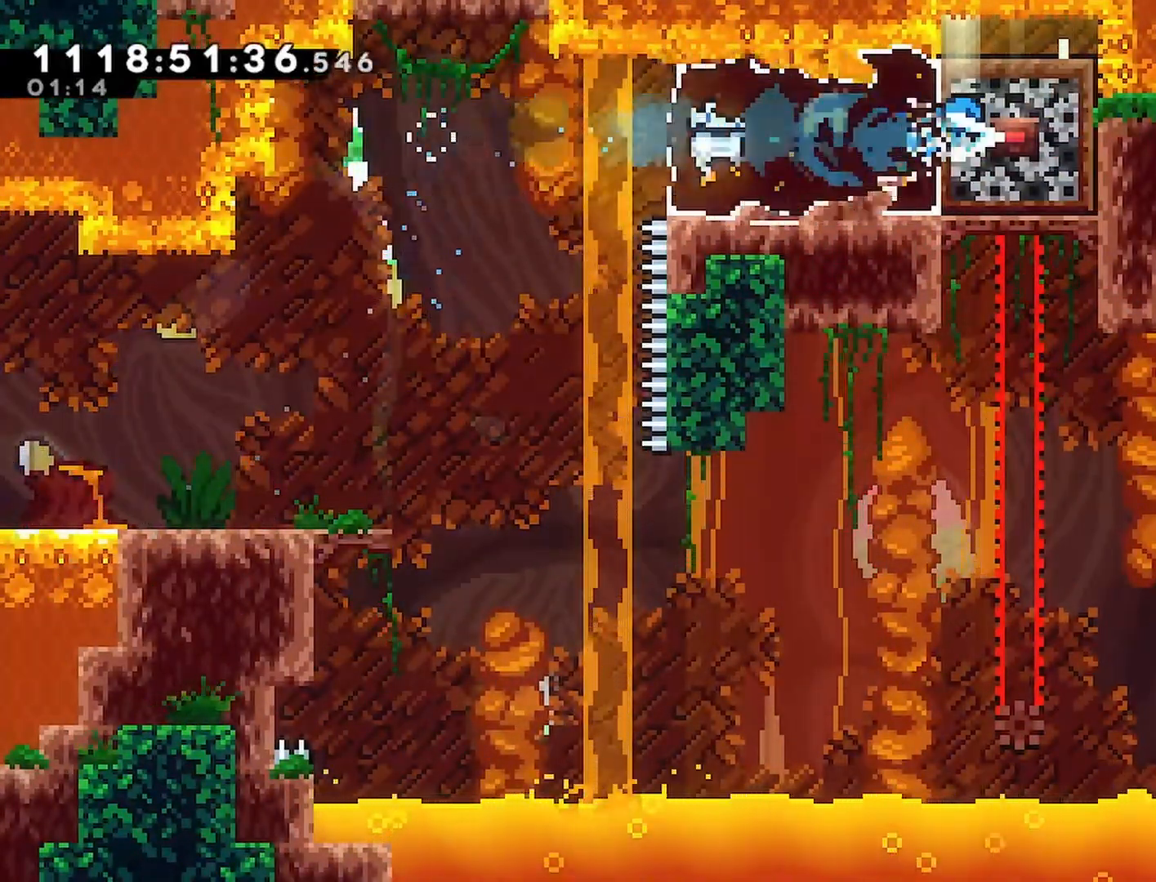
{"buttons": ["DPAD_LEFT"], "left_stick": "center", "right_stick": "center", "events": [[100, "DPAD_LEFT", "down"]]}
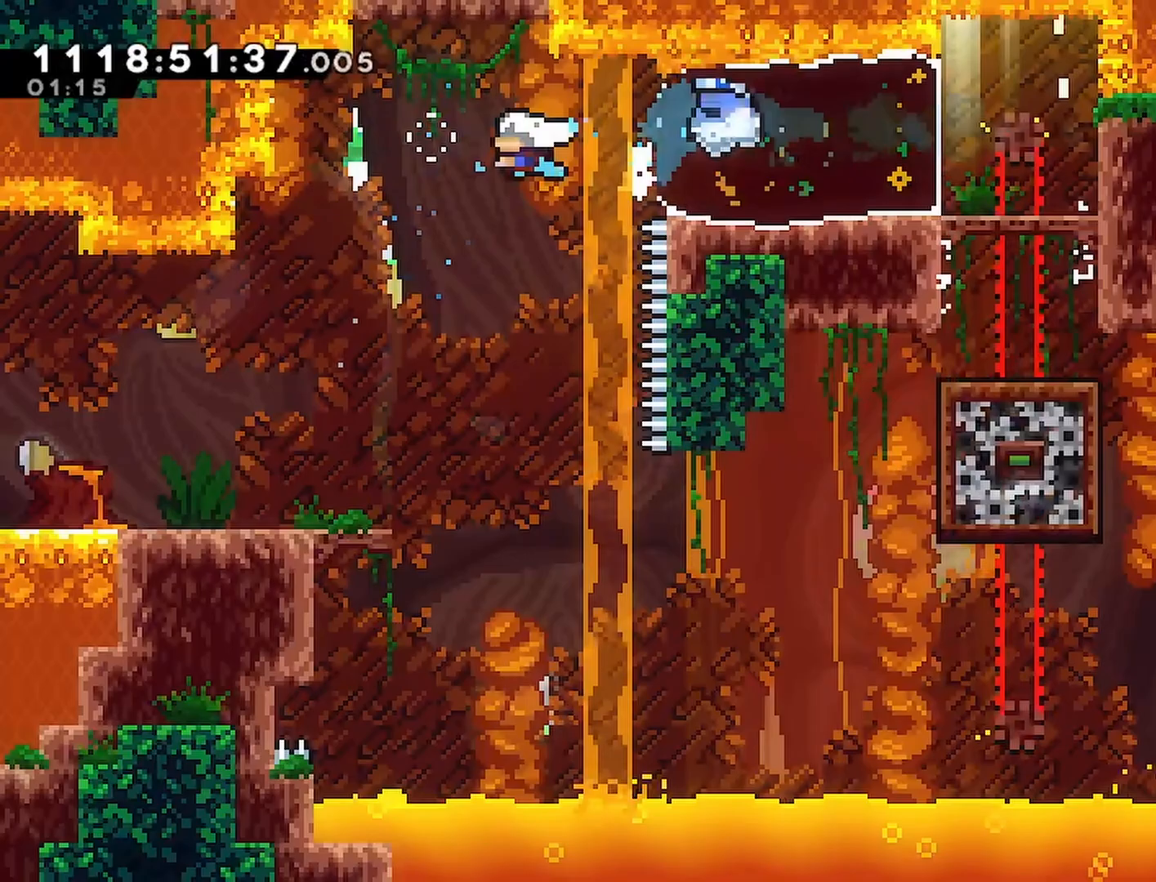
{"buttons": ["DPAD_LEFT"], "left_stick": "center", "right_stick": "center", "events": []}
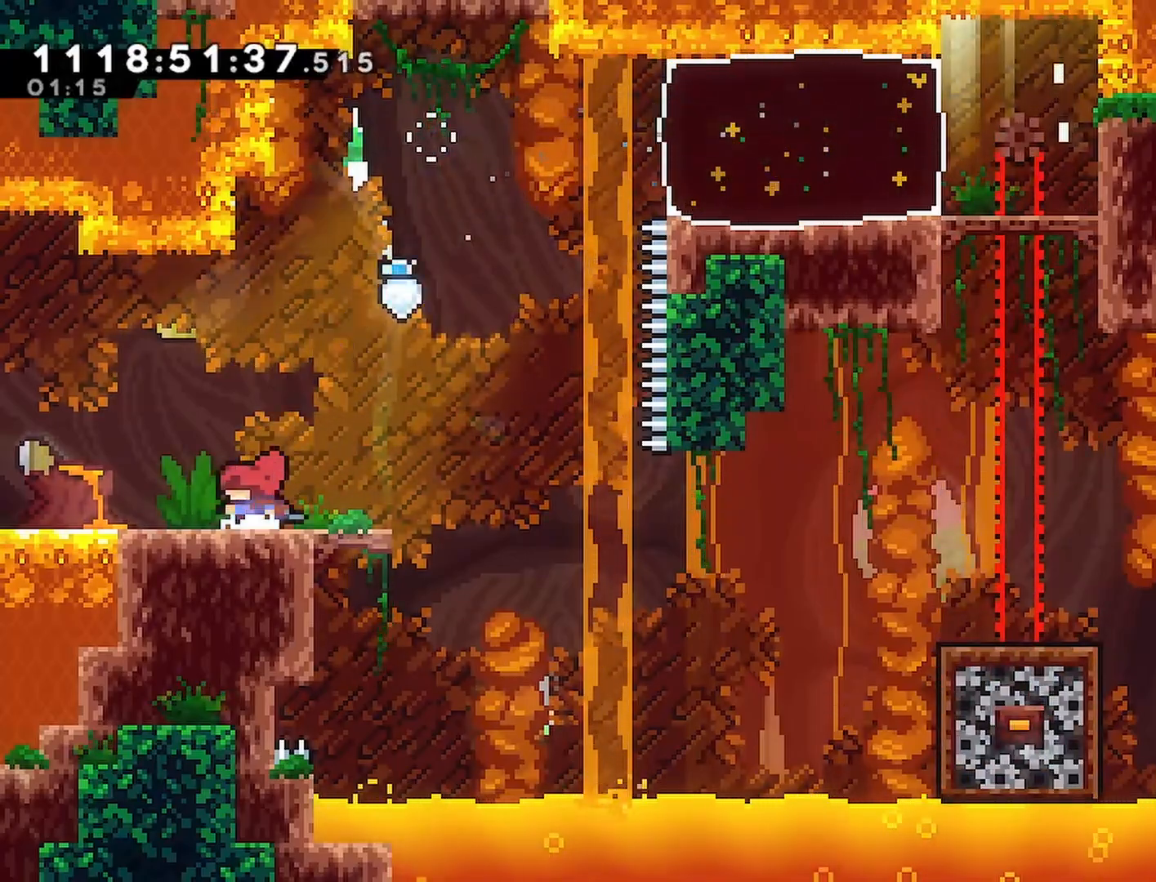
{"buttons": ["R2"], "left_stick": "center", "right_stick": "center", "events": [[83, "DPAD_LEFT", "up"], [167, "DPAD_RIGHT", "down"], [450, "R2", "down"], [467, "DPAD_RIGHT", "up"]]}
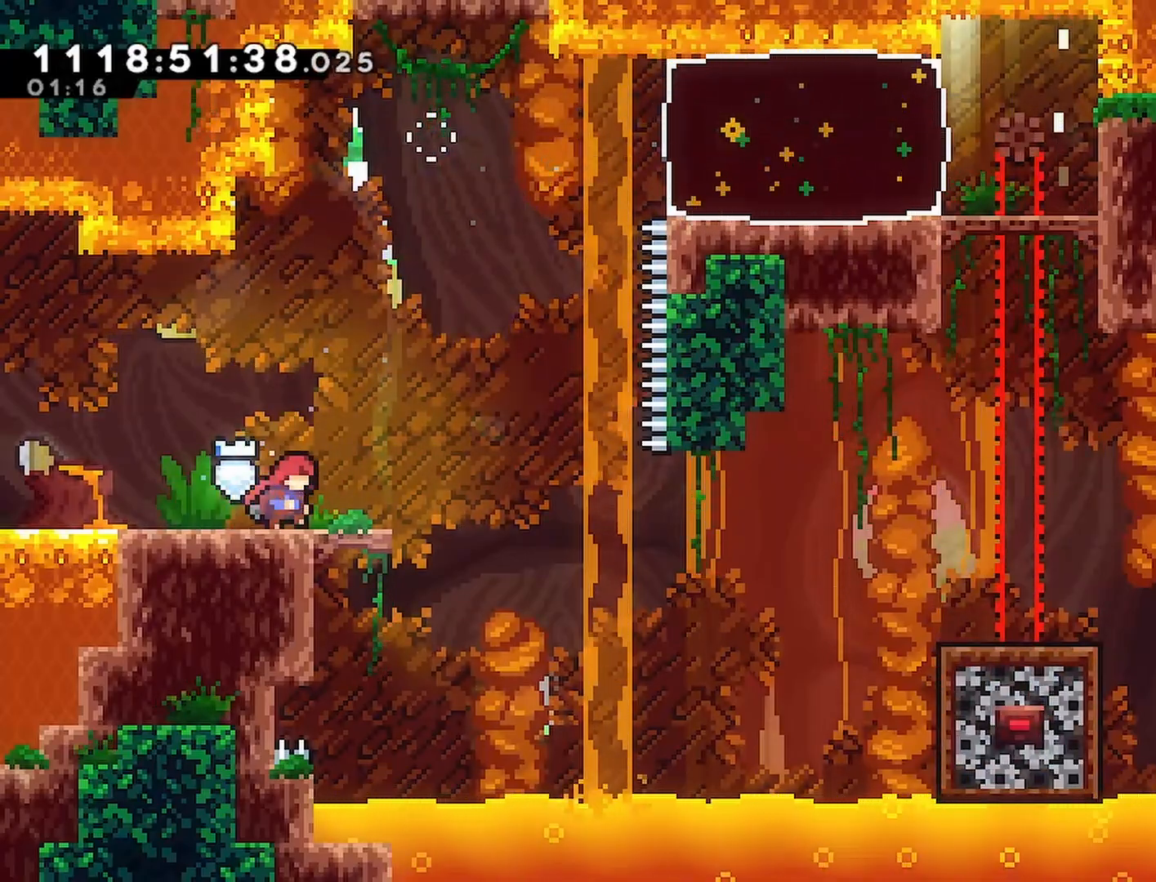
{"buttons": ["R2", "DPAD_RIGHT"], "left_stick": "center", "right_stick": "center", "events": [[83, "CROSS", "down"], [117, "DPAD_RIGHT", "down"], [183, "CROSS", "up"], [233, "DPAD_RIGHT", "up"], [300, "DPAD_DOWN", "down"], [300, "DPAD_LEFT", "down"], [350, "SQUARE", "down"], [450, "SQUARE", "up"], [500, "DPAD_DOWN", "up"], [500, "DPAD_LEFT", "up"], [500, "DPAD_RIGHT", "down"]]}
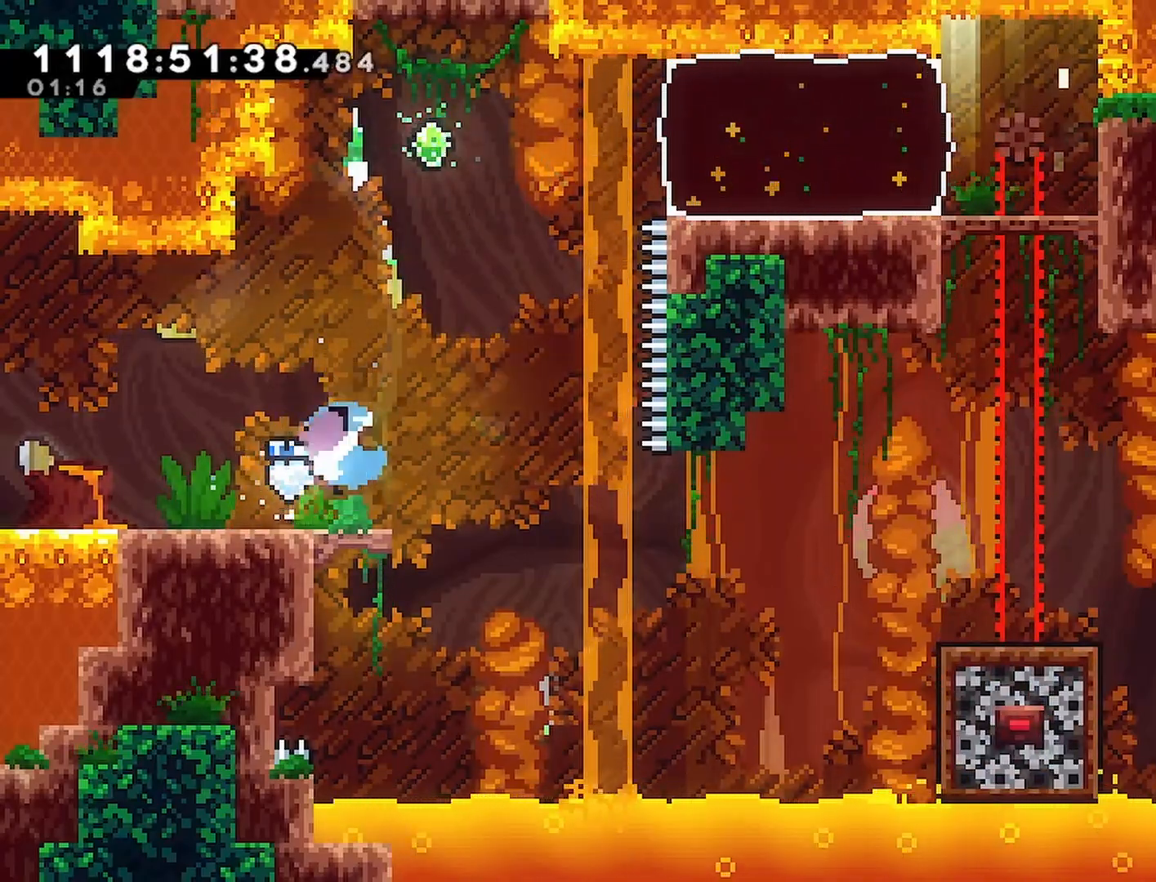
{"buttons": [], "left_stick": "center", "right_stick": "center", "events": [[33, "CROSS", "down"], [133, "CROSS", "up"], [233, "DPAD_RIGHT", "up"], [233, "R2", "up"]]}
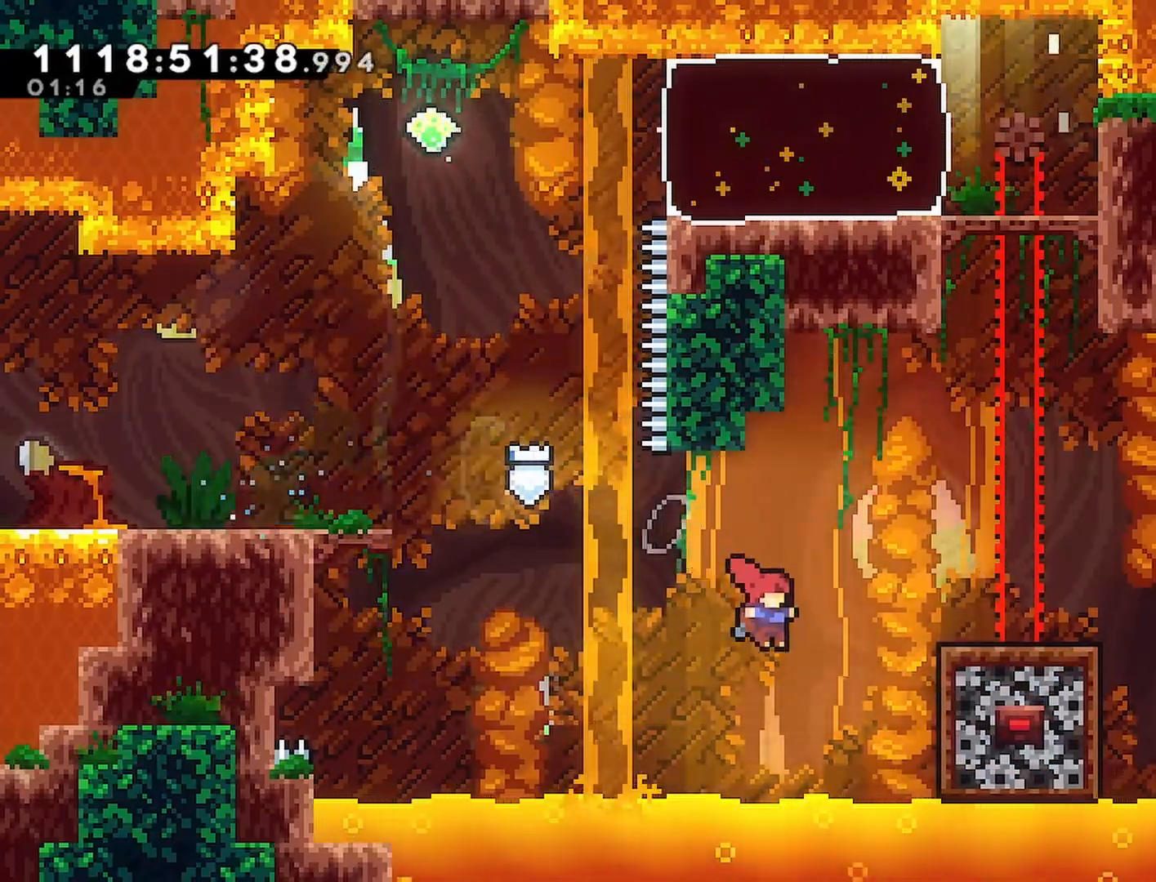
{"buttons": ["DPAD_LEFT"], "left_stick": "center", "right_stick": "center", "events": [[17, "DPAD_RIGHT", "down"], [17, "DPAD_UP", "down"], [33, "SQUARE", "down"], [150, "SQUARE", "up"], [217, "DPAD_UP", "up"], [233, "DPAD_RIGHT", "up"], [400, "R2", "down"], [483, "DPAD_LEFT", "down"], [500, "R2", "up"]]}
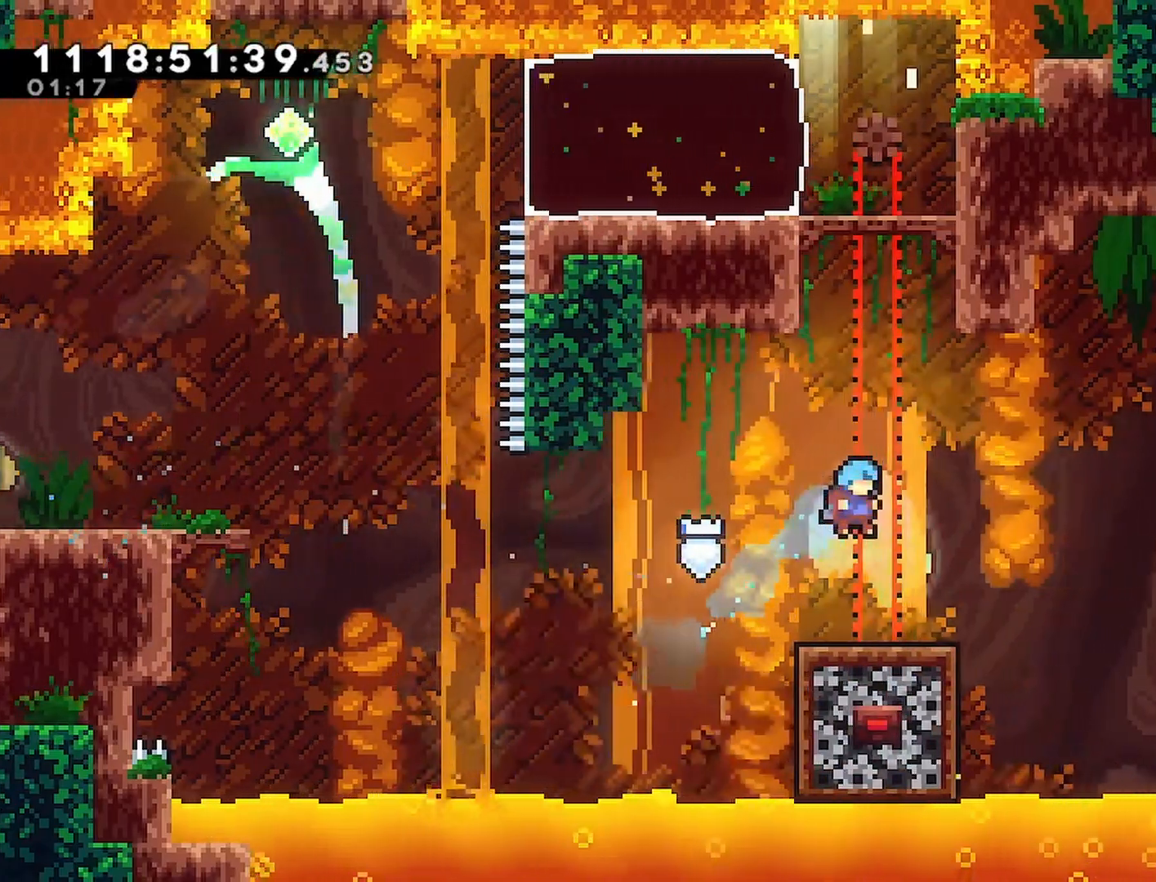
{"buttons": ["CROSS", "R2", "DPAD_RIGHT"], "left_stick": "center", "right_stick": "center", "events": [[50, "DPAD_LEFT", "up"], [117, "R2", "down"], [150, "DPAD_DOWN", "down"], [150, "DPAD_RIGHT", "down"], [200, "SQUARE", "down"], [283, "SQUARE", "up"], [383, "CROSS", "down"], [417, "DPAD_DOWN", "up"]]}